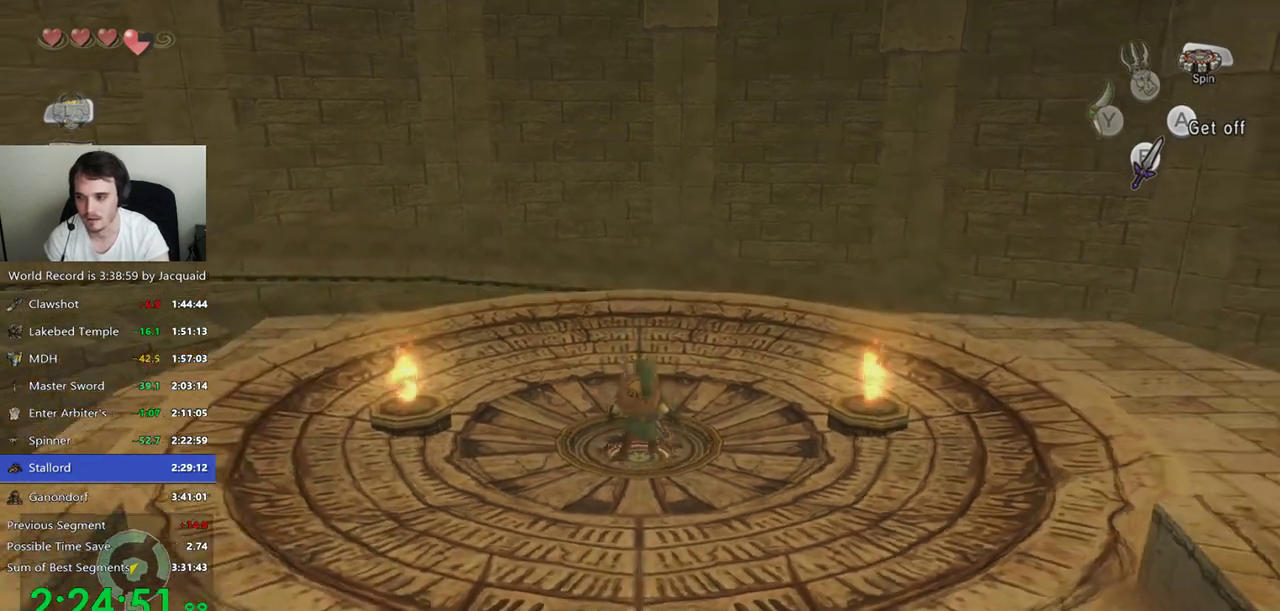
Gameplay with a controller (Xbox layout); each line is a JSON object with the inputs held at the frame after it. "events" lists button and stick changes between this image and that frame as [ms after this image, input, new state], when the widget could be followed in between. Not read: L3 R3.
{"buttons": [], "left_stick": "center", "right_stick": "center", "events": [[133, "R1", "down"], [233, "R1", "up"], [367, "R1", "down"], [467, "R1", "up"]]}
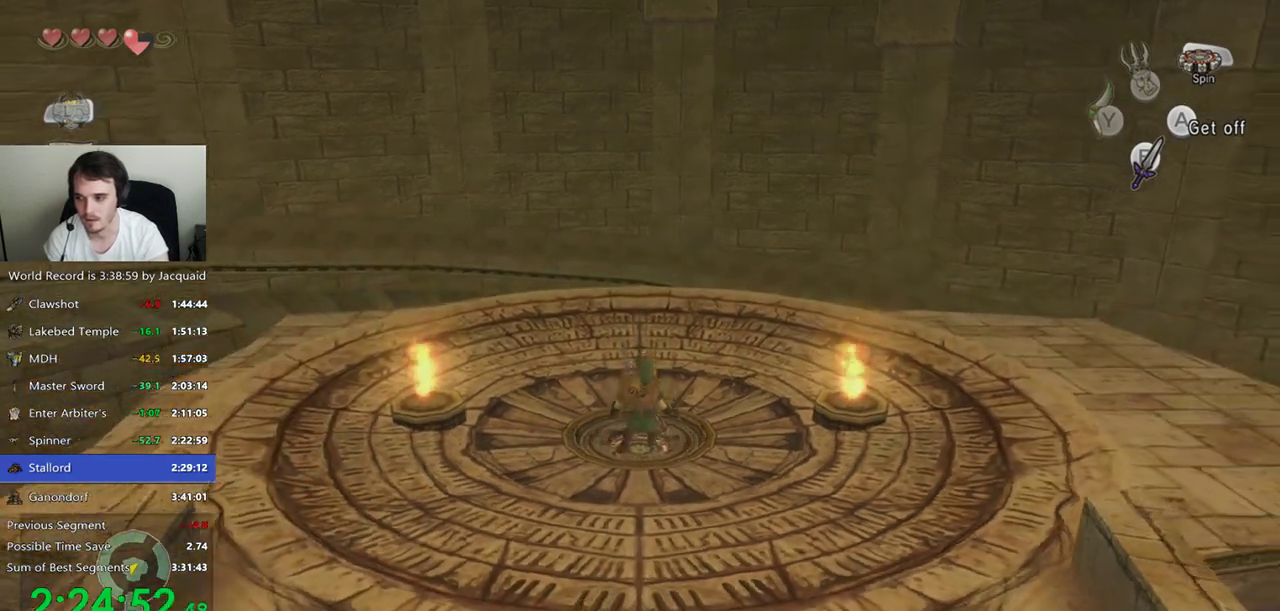
{"buttons": [], "left_stick": "center", "right_stick": "center"}
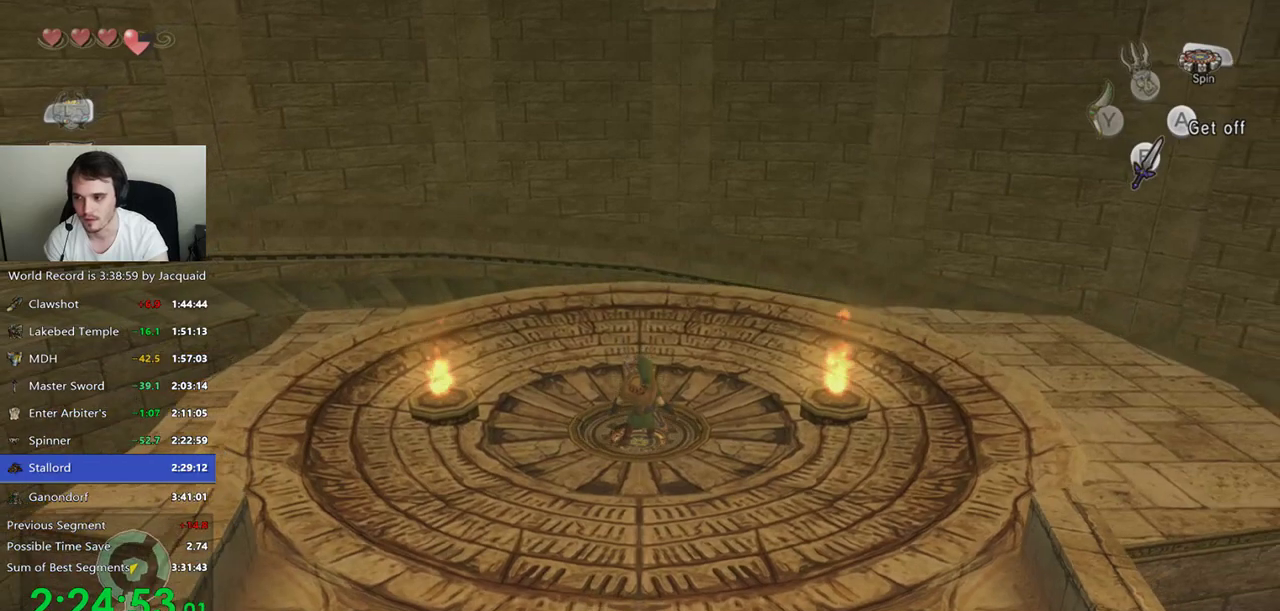
{"buttons": [], "left_stick": "center", "right_stick": "center", "events": [[67, "R1", "down"], [100, "R1", "up"], [167, "R1", "down"], [200, "R1", "up"], [333, "R1", "down"], [400, "R1", "up"], [433, "R1", "down"], [500, "R1", "up"]]}
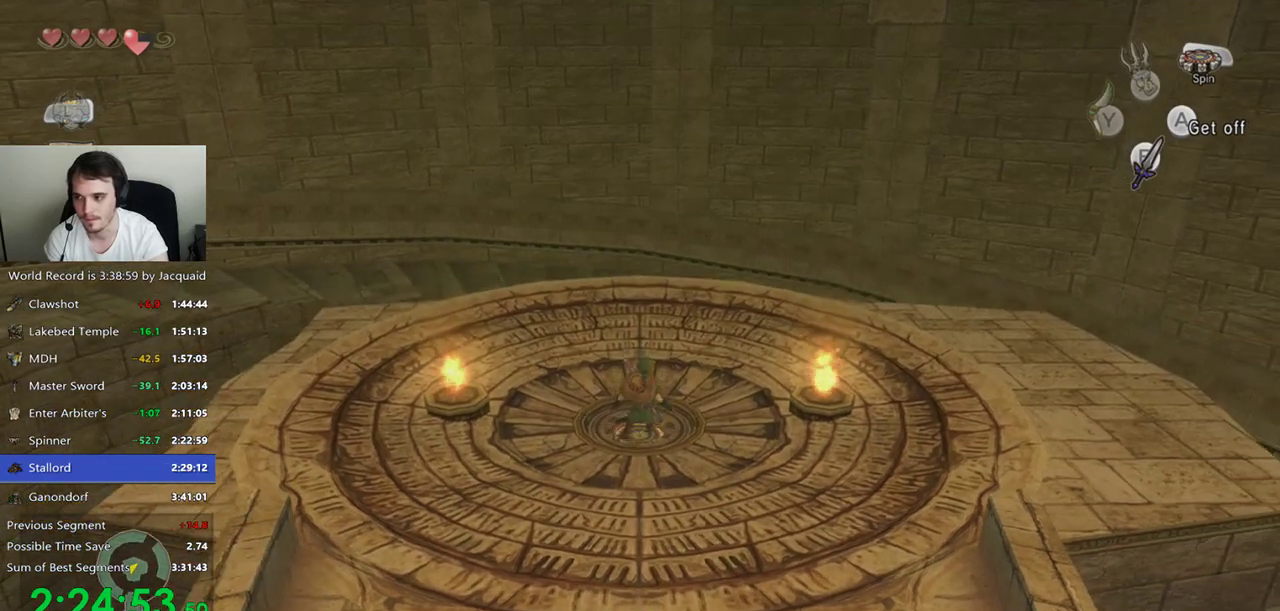
{"buttons": [], "left_stick": "center", "right_stick": "center", "events": [[67, "R1", "down"], [133, "R1", "up"], [233, "R1", "down"], [467, "R1", "up"]]}
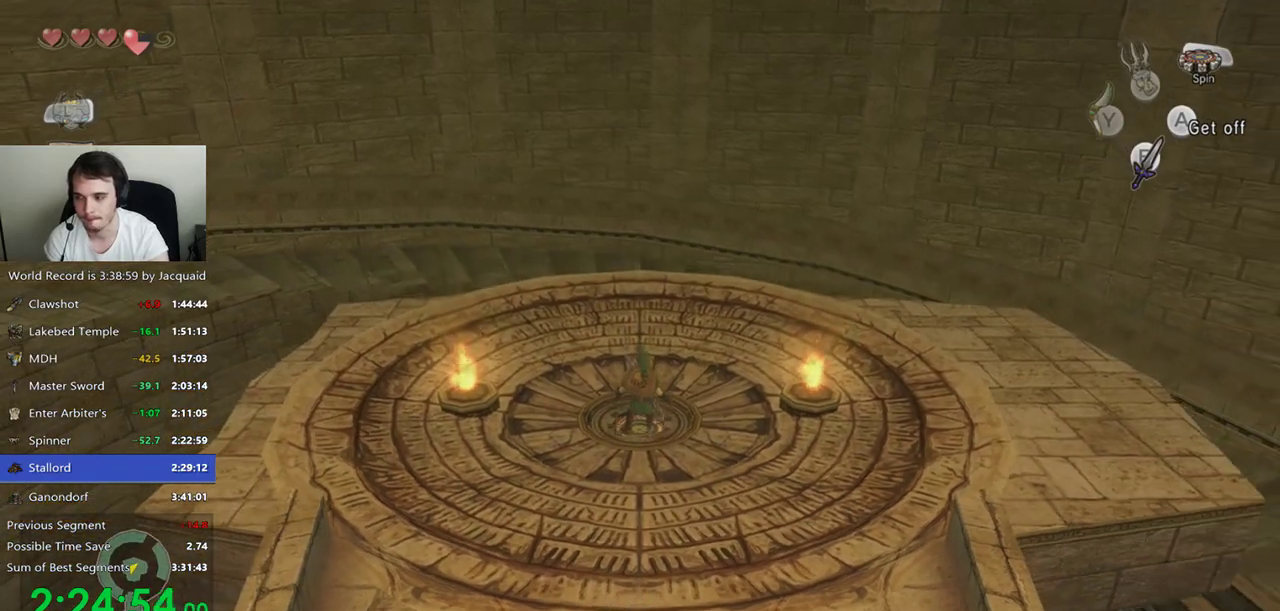
{"buttons": [], "left_stick": "center", "right_stick": "center", "events": [[33, "R1", "down"], [100, "R1", "up"], [167, "R1", "down"], [200, "R1", "up"], [233, "R1", "down"], [300, "R1", "up"], [333, "R1", "down"], [400, "R1", "up"], [433, "R1", "down"], [467, "R1", "up"]]}
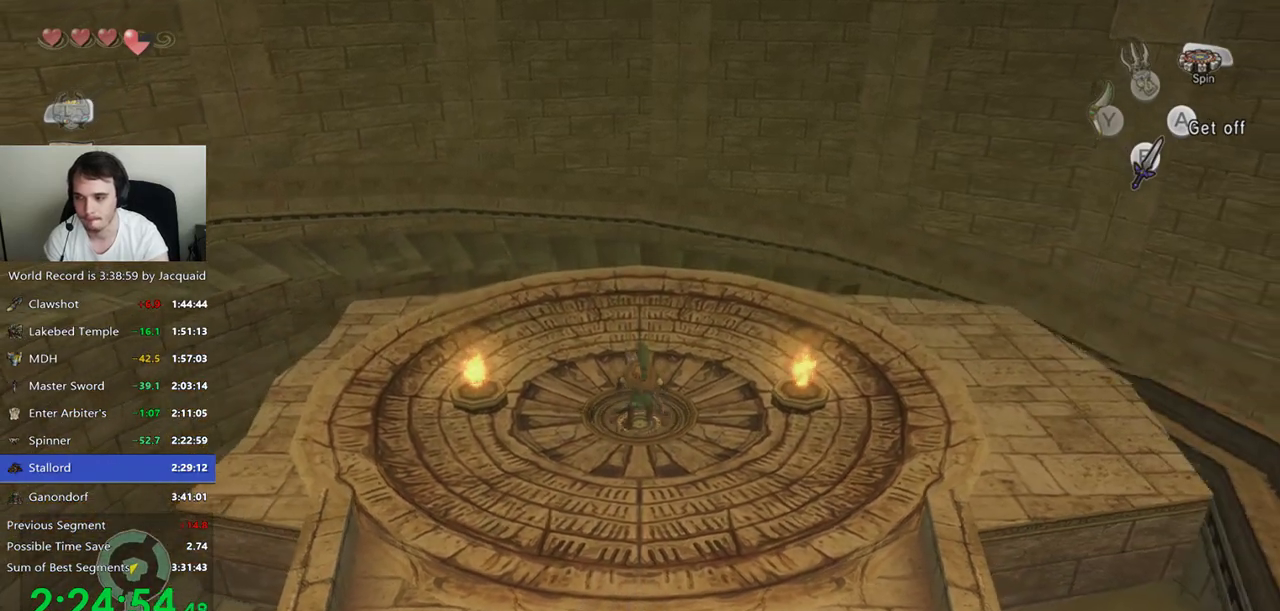
{"buttons": [], "left_stick": "center", "right_stick": "center", "events": [[67, "R1", "down"], [133, "R1", "up"], [167, "R1", "down"], [233, "R1", "up"], [267, "R1", "down"], [300, "R1", "up"], [367, "R1", "down"], [400, "R1", "up"], [433, "R1", "down"], [500, "R1", "up"]]}
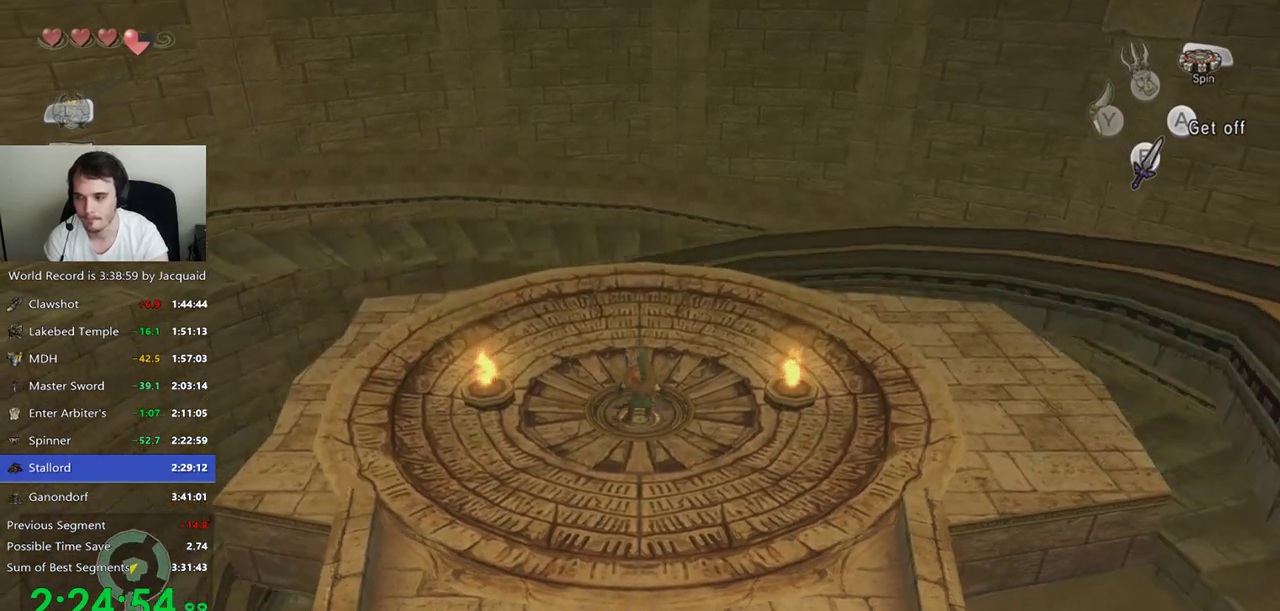
{"buttons": ["R1"], "left_stick": "center", "right_stick": "center", "events": [[100, "R1", "down"], [233, "R1", "up"], [267, "R1", "down"], [300, "R1", "up"], [367, "R1", "down"], [400, "R1", "up"], [500, "R1", "down"]]}
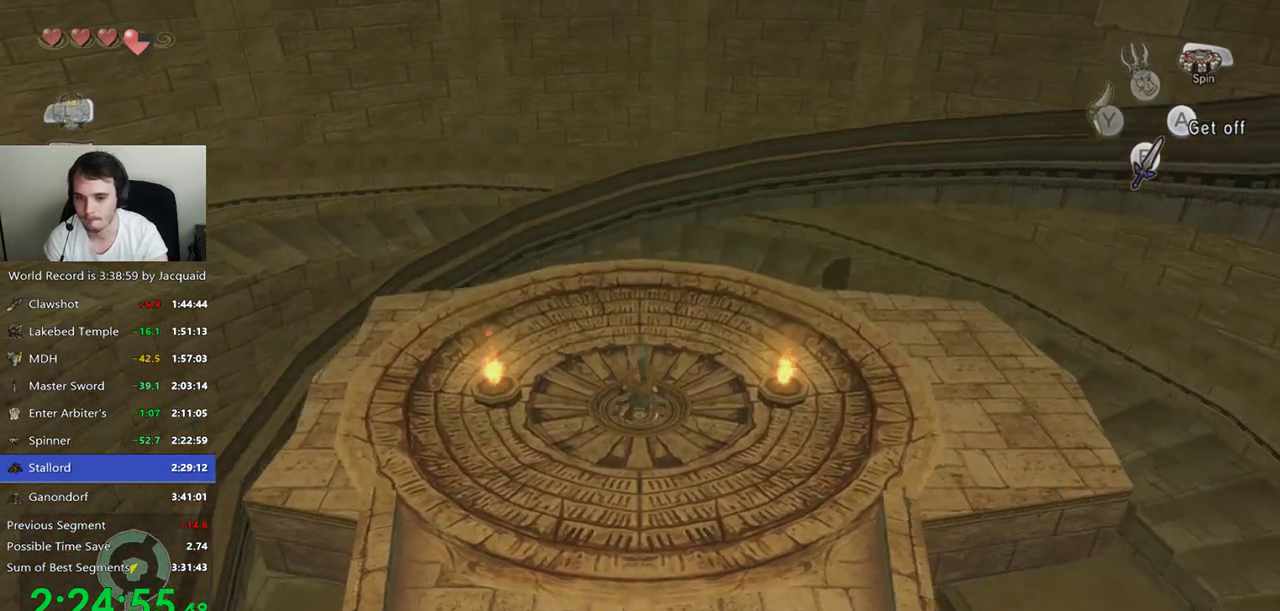
{"buttons": [], "left_stick": "center", "right_stick": "center", "events": [[33, "R1", "up"], [233, "R1", "down"], [367, "R1", "up"], [400, "R1", "down"], [467, "R1", "up"]]}
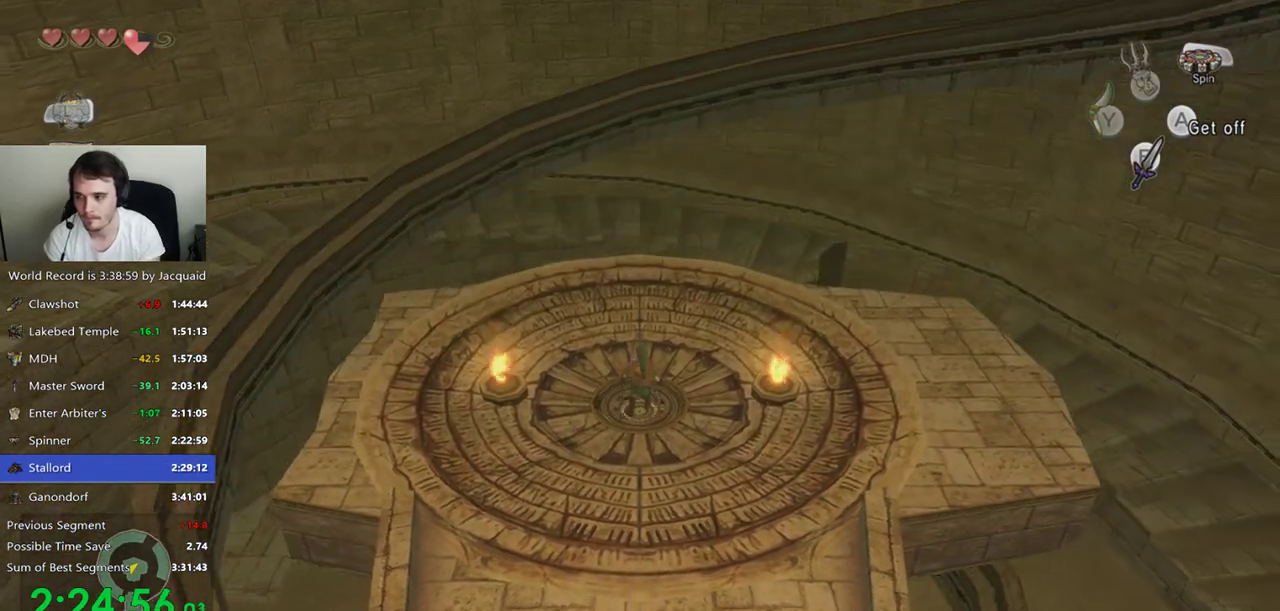
{"buttons": ["R1"], "left_stick": "center", "right_stick": "center", "events": [[67, "R1", "down"], [100, "R1", "up"], [200, "R1", "down"], [233, "R1", "up"], [333, "R1", "down"], [433, "R1", "up"], [467, "R1", "down"]]}
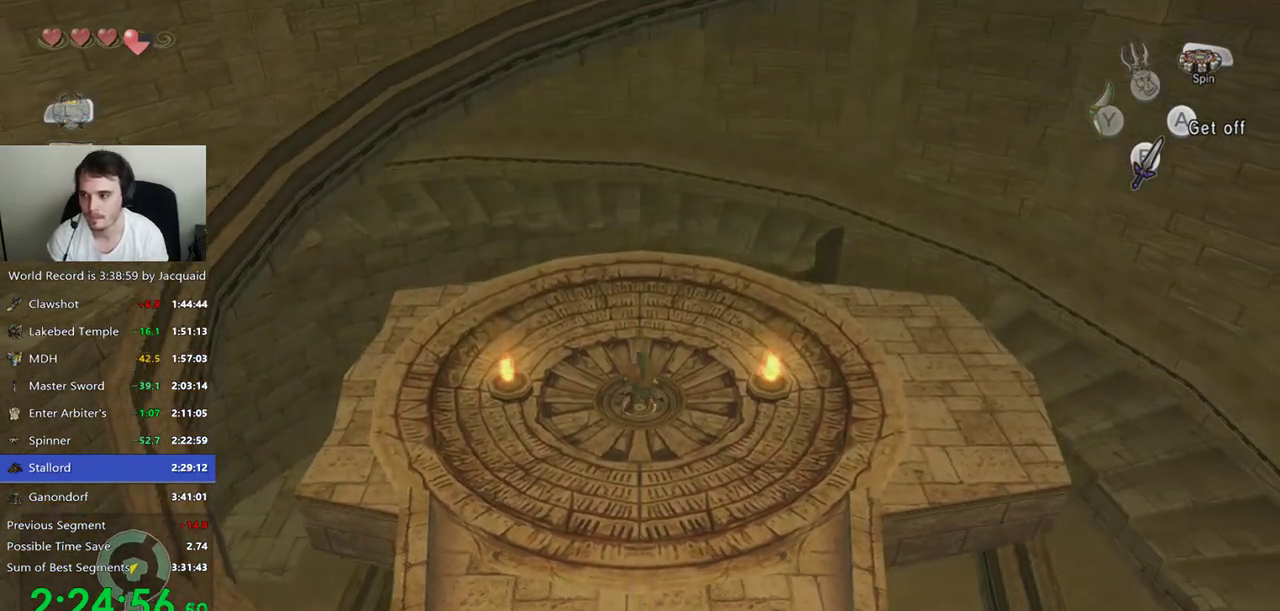
{"buttons": ["R1"], "left_stick": "center", "right_stick": "center", "events": [[33, "R1", "up"], [133, "R1", "down"], [167, "R1", "up"], [267, "R1", "down"], [367, "R1", "up"], [433, "R1", "down"]]}
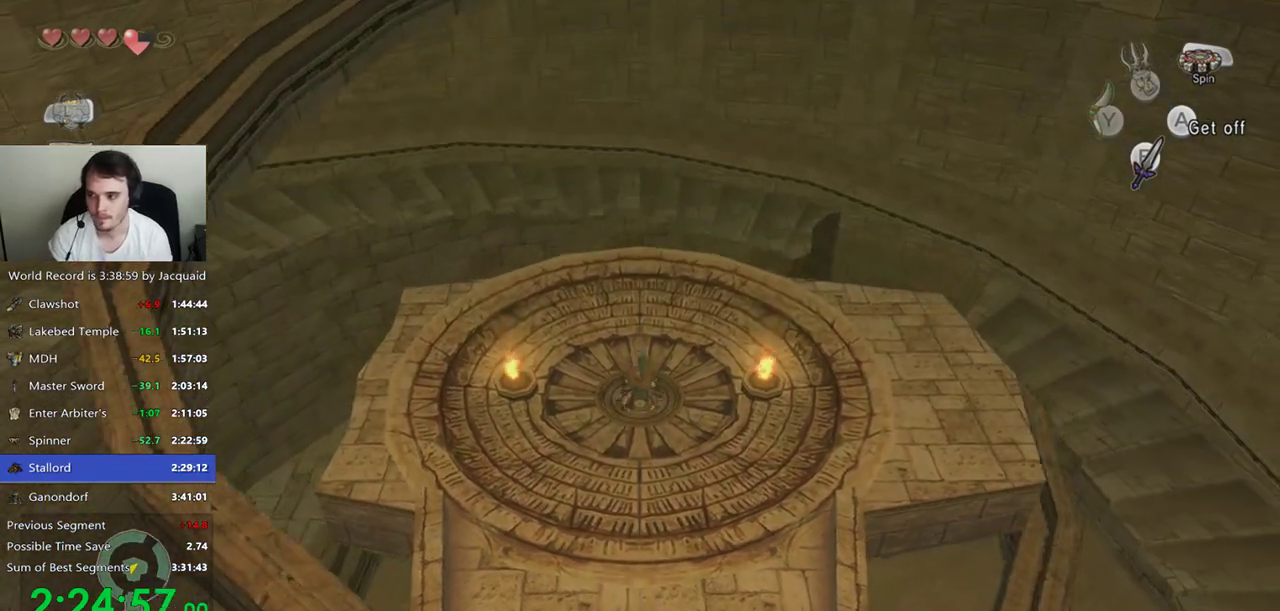
{"buttons": [], "left_stick": "center", "right_stick": "center", "events": [[33, "R1", "up"], [67, "R1", "down"], [133, "R1", "up"], [233, "R1", "down"], [300, "R1", "up"], [400, "R1", "down"], [433, "R1", "up"]]}
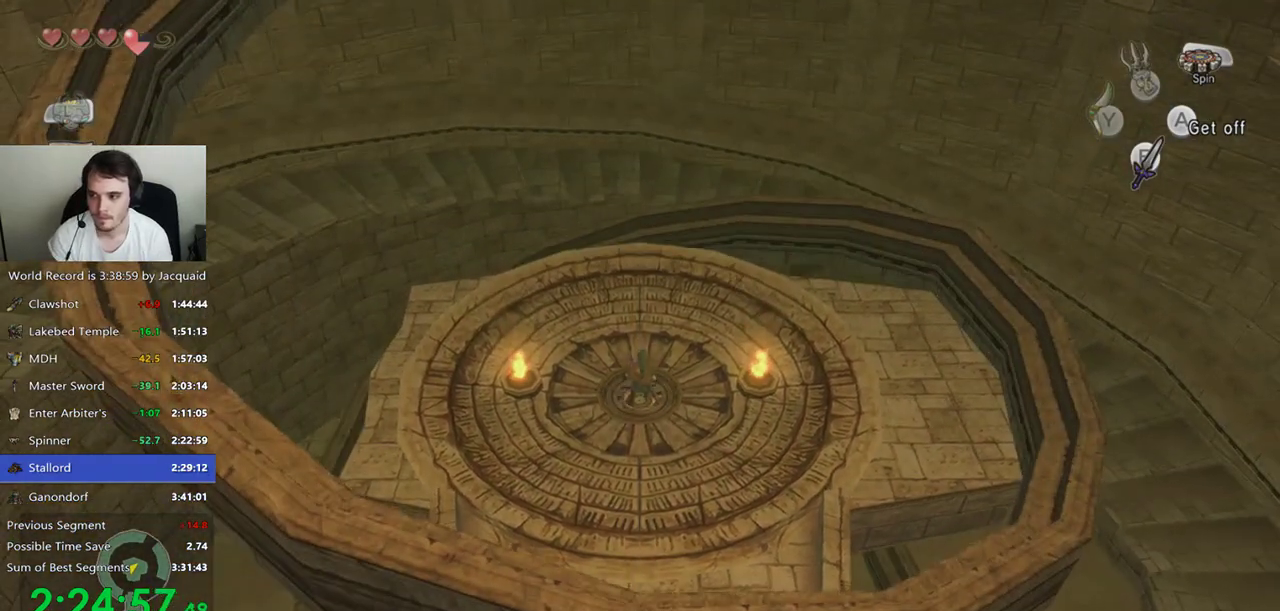
{"buttons": [], "left_stick": "right", "right_stick": "center", "events": [[33, "R1", "down"], [100, "R1", "up"], [100, "left_stick", "right"]]}
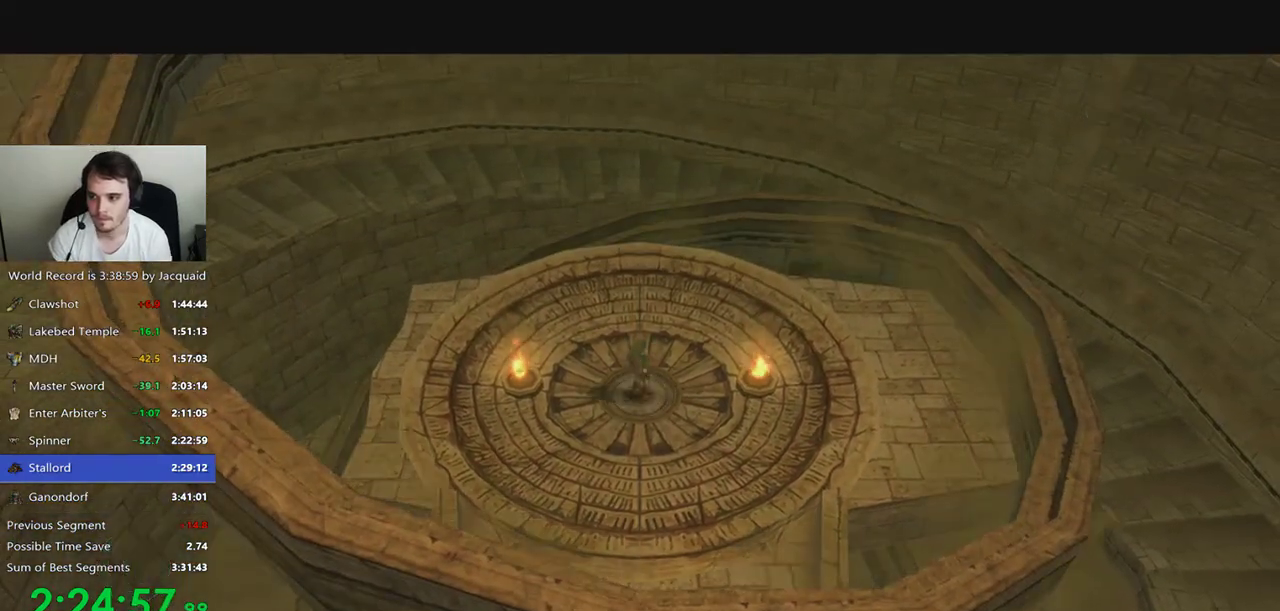
{"buttons": [], "left_stick": "right", "right_stick": "center", "events": []}
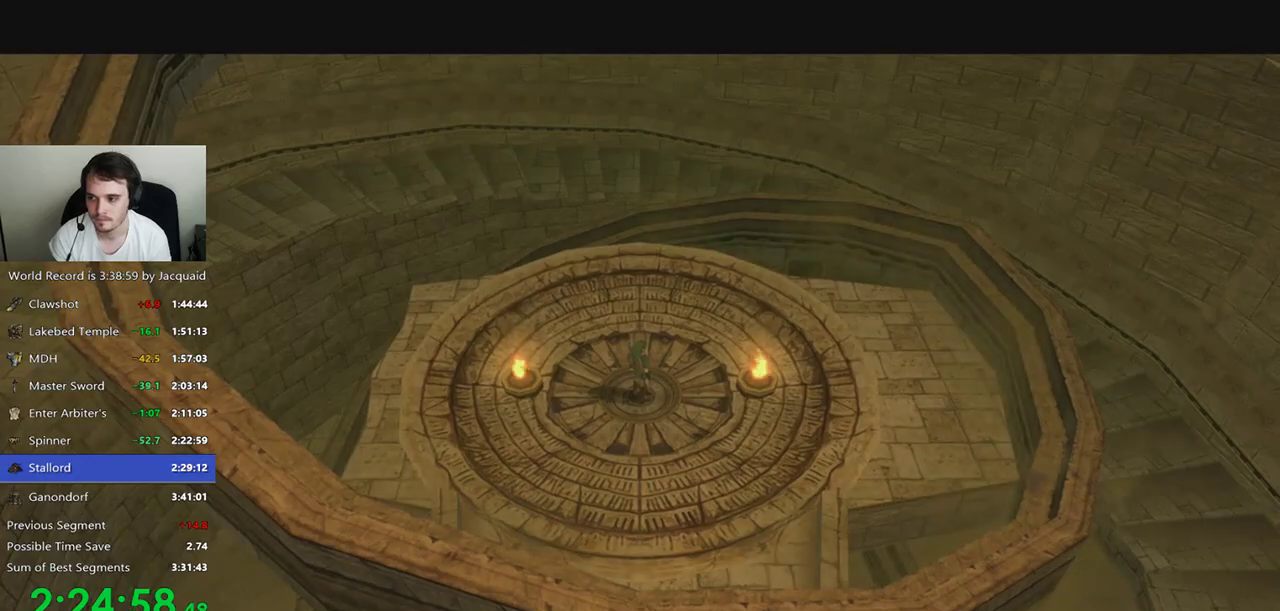
{"buttons": [], "left_stick": "right", "right_stick": "center", "events": [[367, "B", "down"], [467, "B", "up"]]}